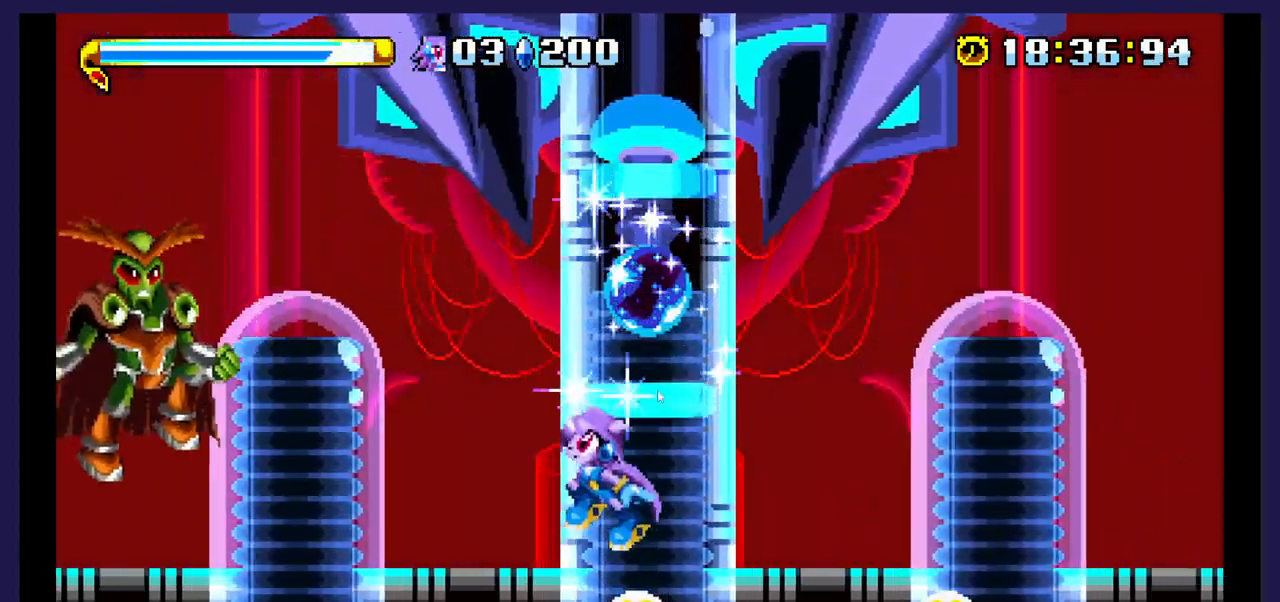
Gameplay with a controller (Xbox layout); each line is a JSON object with the inputs held at the frame after it. "events" lists button and stick changes between this image and that frame as [ms after this image, input, new state], when the widget could be followed in between. Not read: left_stick right_stick.
{"buttons": ["DPAD_LEFT"], "events": [[117, "A", "up"], [117, "DPAD_LEFT", "down"]]}
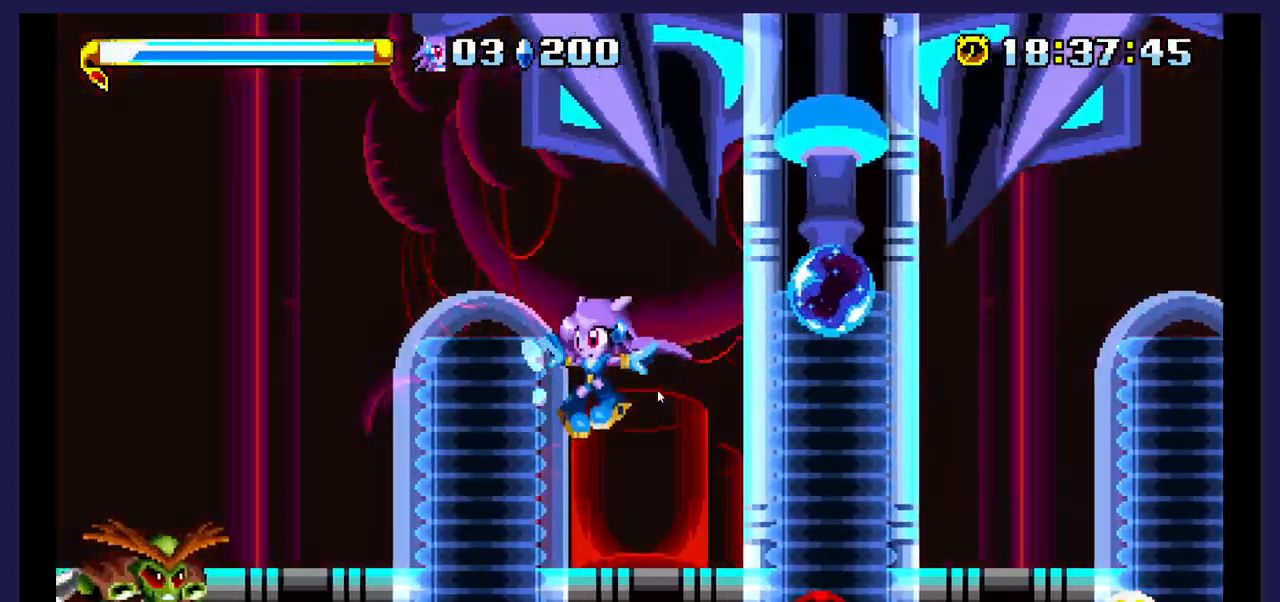
{"buttons": ["X"], "events": [[150, "X", "down"], [333, "X", "up"], [400, "X", "down"], [417, "DPAD_LEFT", "up"]]}
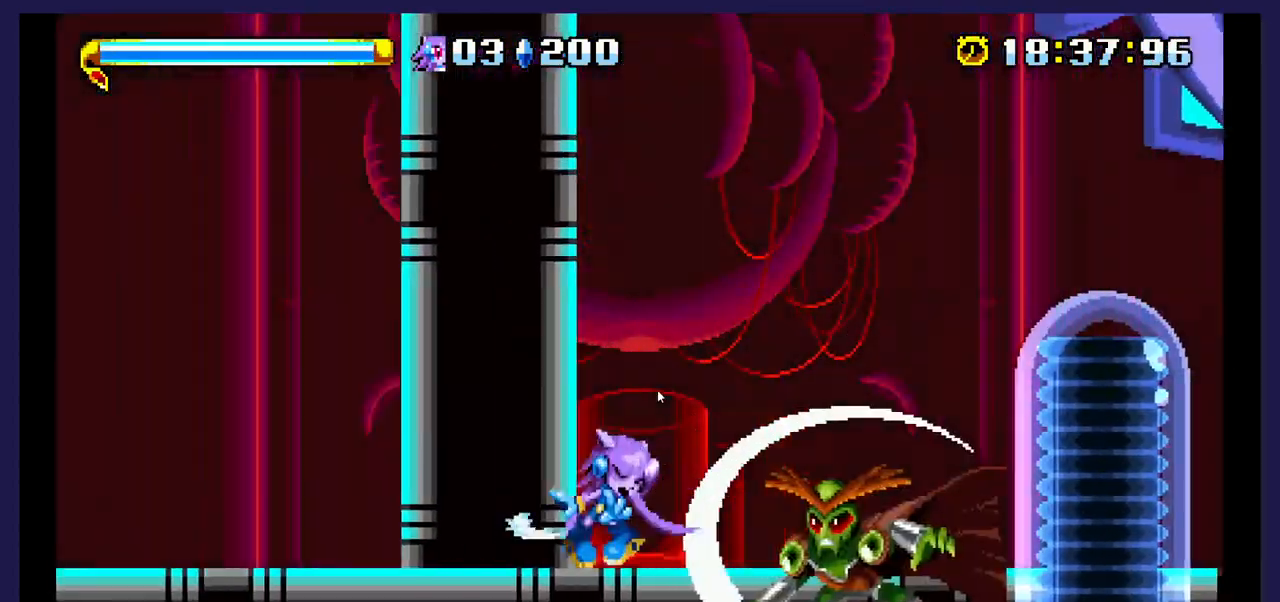
{"buttons": ["DPAD_RIGHT"], "events": [[33, "X", "up"], [267, "DPAD_RIGHT", "down"]]}
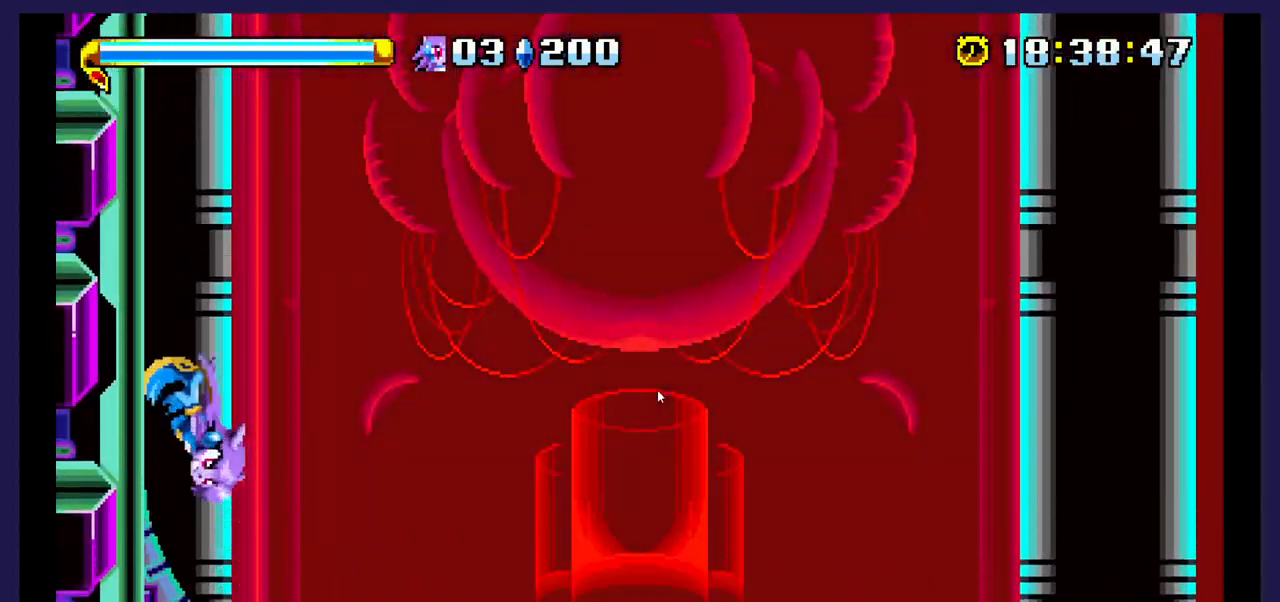
{"buttons": ["DPAD_RIGHT"], "events": [[300, "A", "down"], [483, "A", "up"]]}
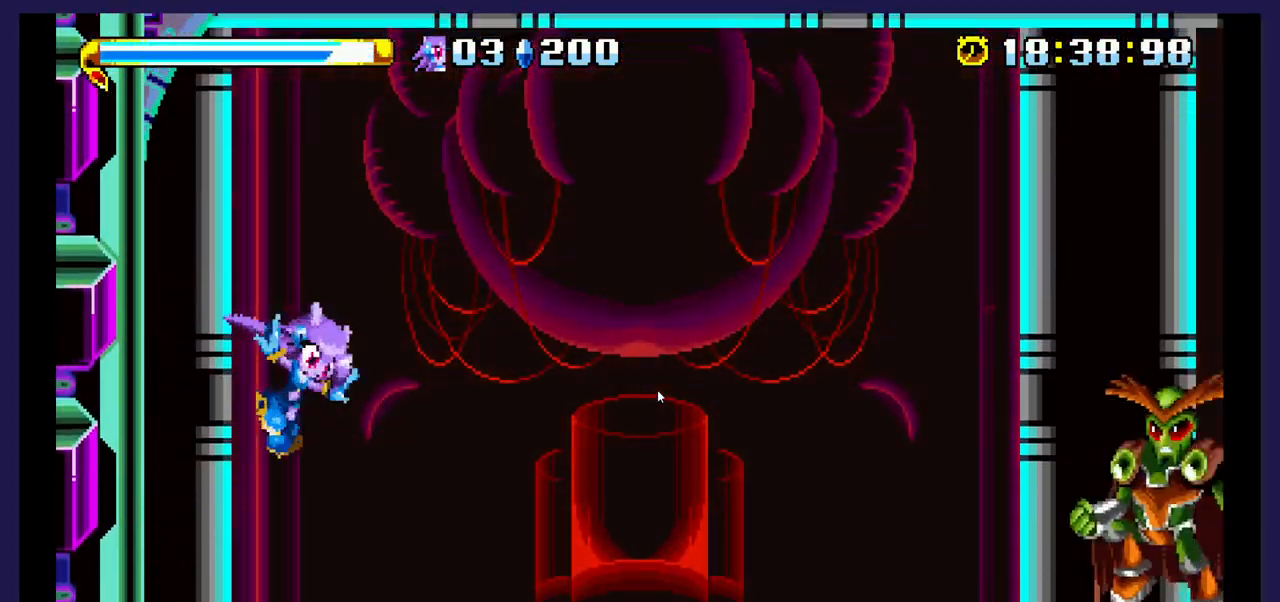
{"buttons": ["DPAD_RIGHT"], "events": [[217, "X", "down"], [367, "X", "up"]]}
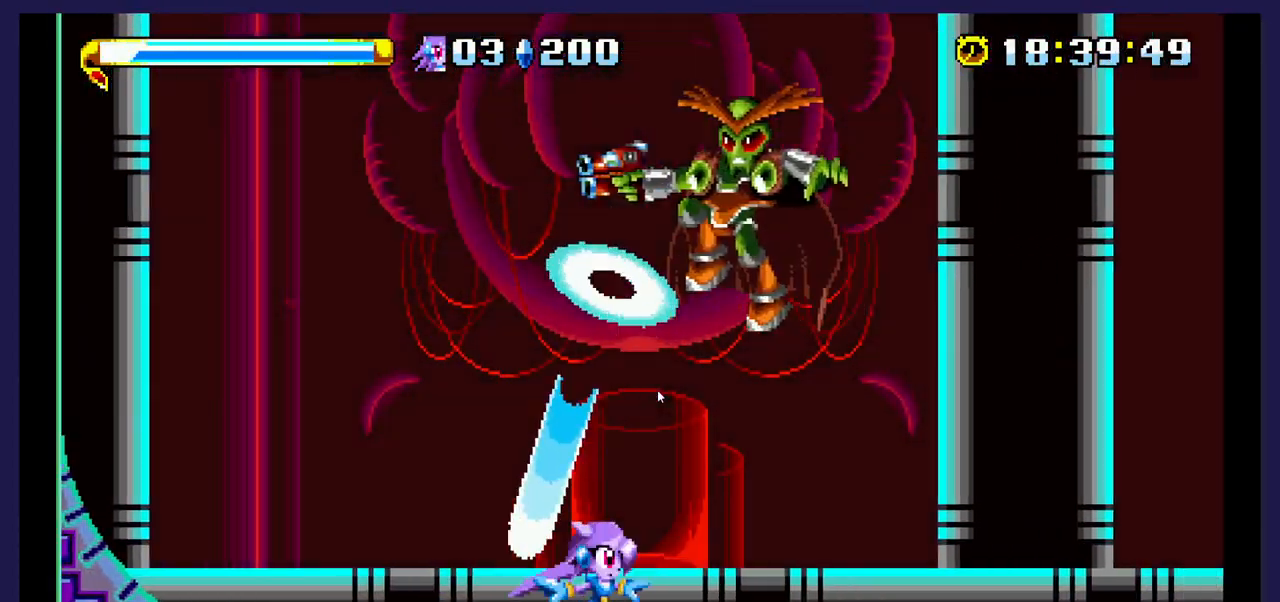
{"buttons": ["A", "DPAD_LEFT"], "events": [[167, "DPAD_RIGHT", "up"], [283, "A", "down"], [300, "DPAD_LEFT", "down"]]}
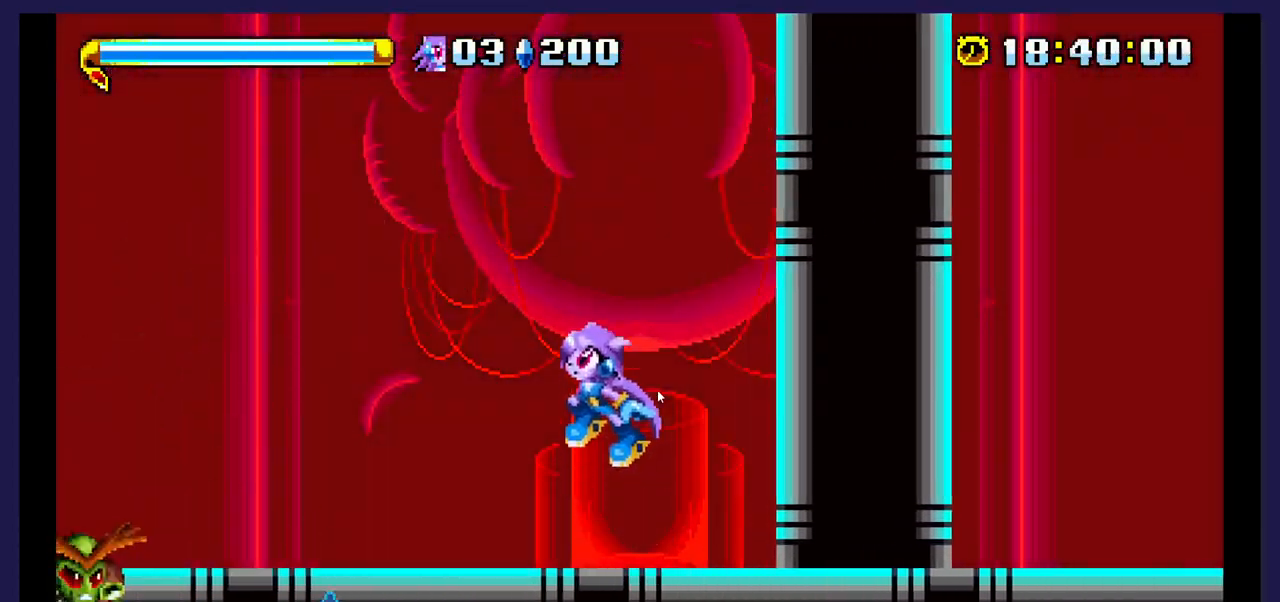
{"buttons": ["X", "DPAD_LEFT"], "events": [[17, "A", "up"], [467, "X", "down"]]}
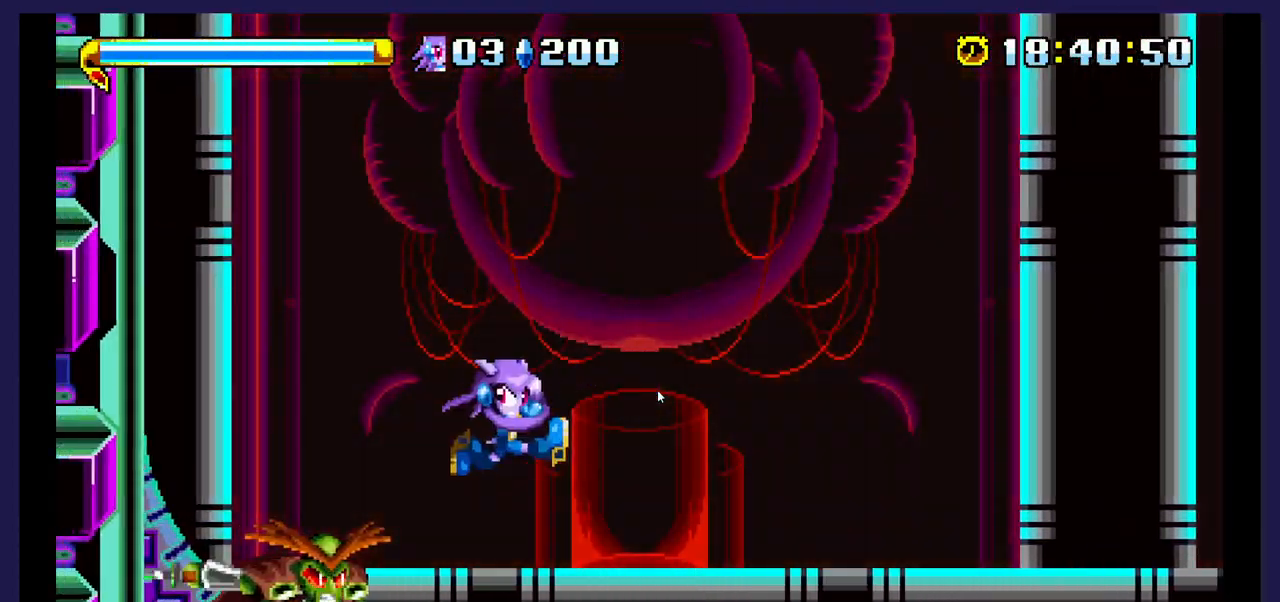
{"buttons": ["A", "DPAD_RIGHT"], "events": [[83, "DPAD_LEFT", "up"], [133, "X", "up"], [217, "DPAD_RIGHT", "down"], [350, "A", "down"]]}
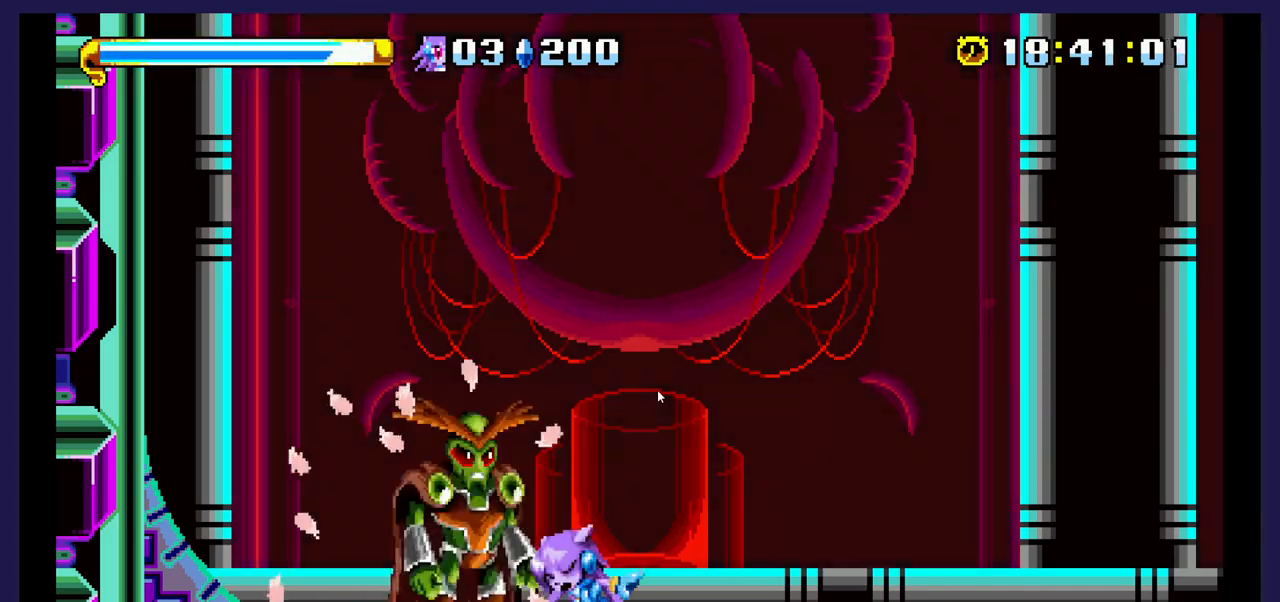
{"buttons": ["A", "DPAD_LEFT"], "events": [[100, "A", "up"], [167, "DPAD_RIGHT", "up"], [300, "DPAD_LEFT", "down"], [367, "A", "down"]]}
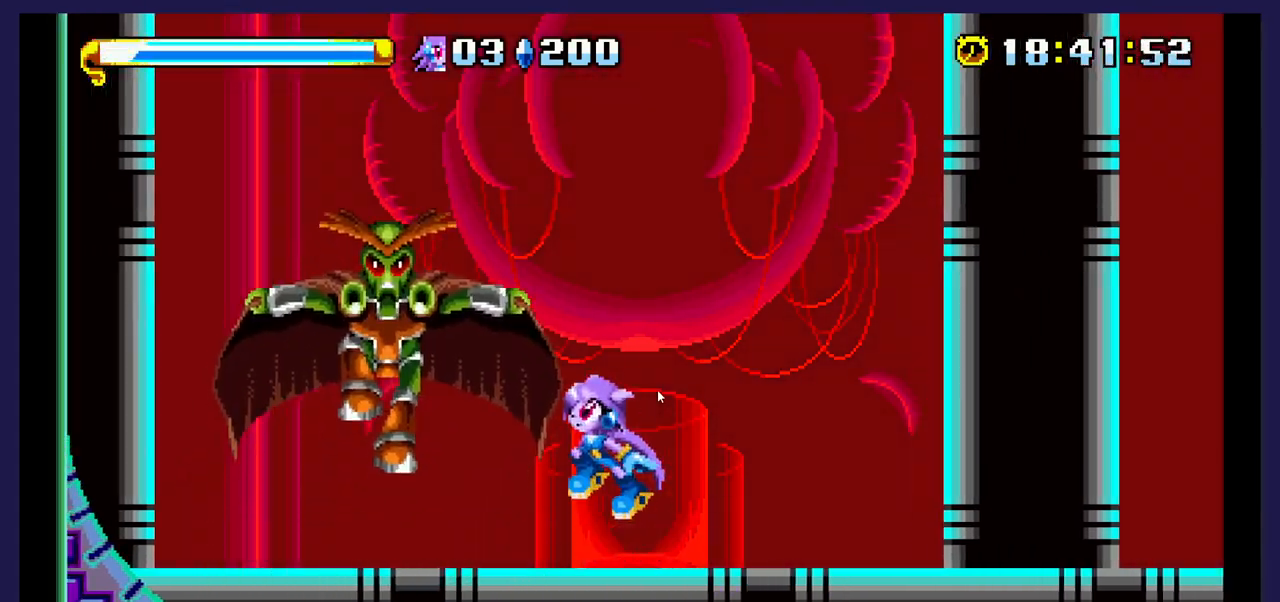
{"buttons": ["DPAD_RIGHT"], "events": [[50, "A", "up"], [167, "X", "down"], [183, "DPAD_LEFT", "up"], [333, "DPAD_RIGHT", "down"], [333, "X", "up"]]}
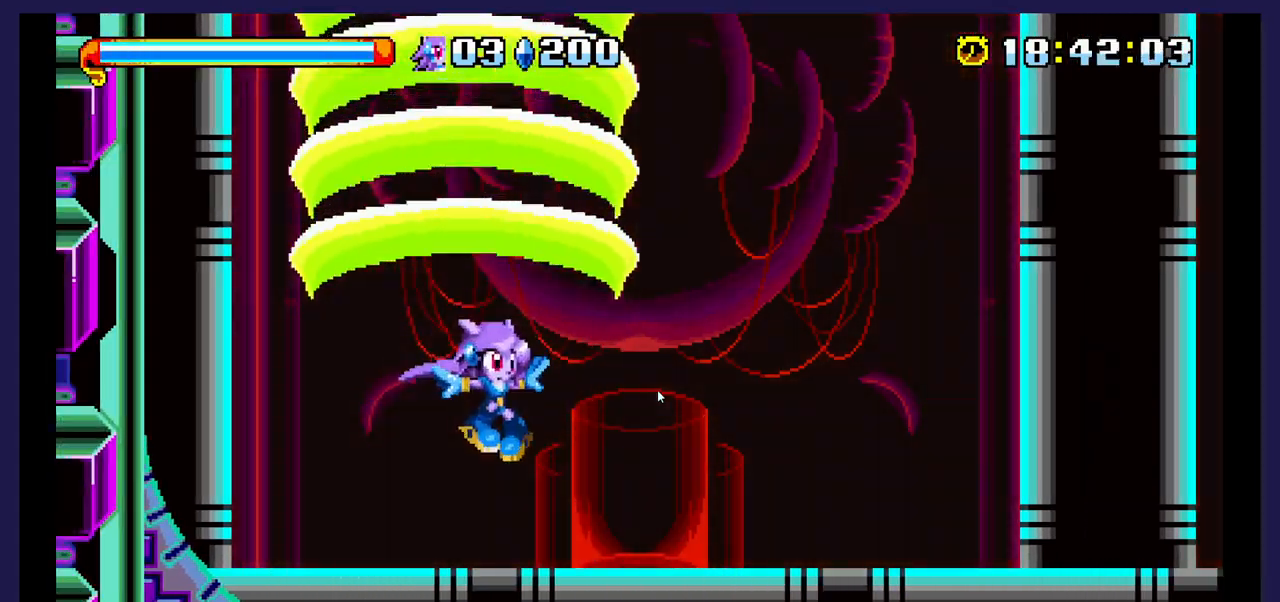
{"buttons": ["A", "DPAD_RIGHT"], "events": [[383, "A", "down"]]}
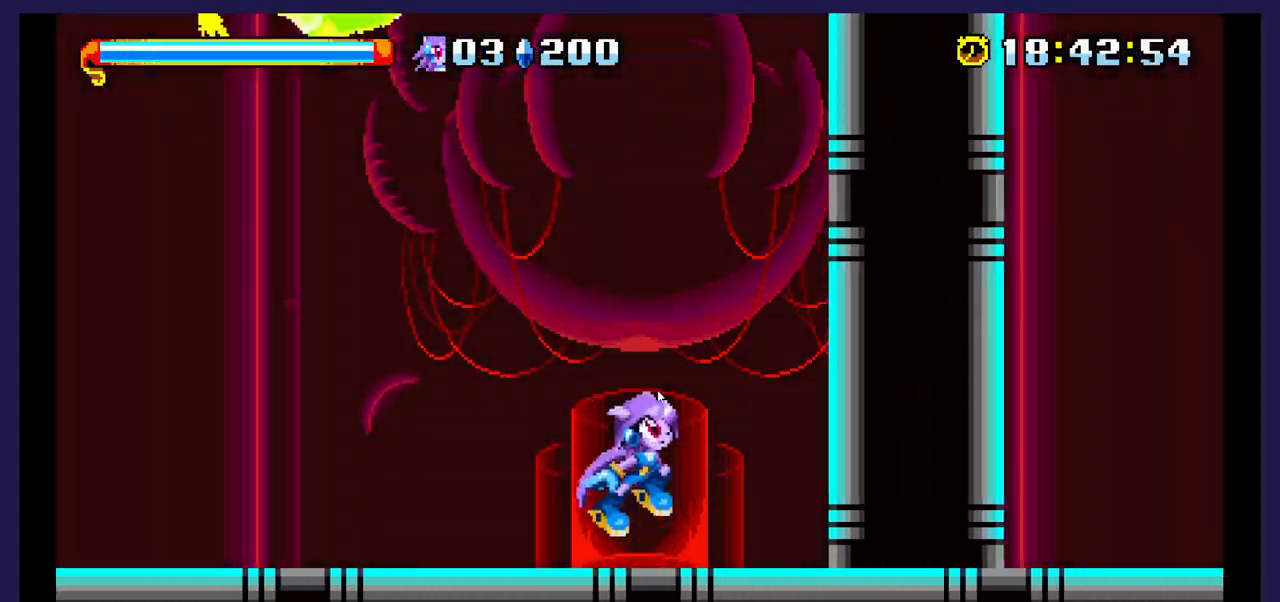
{"buttons": ["DPAD_RIGHT"], "events": [[67, "A", "up"]]}
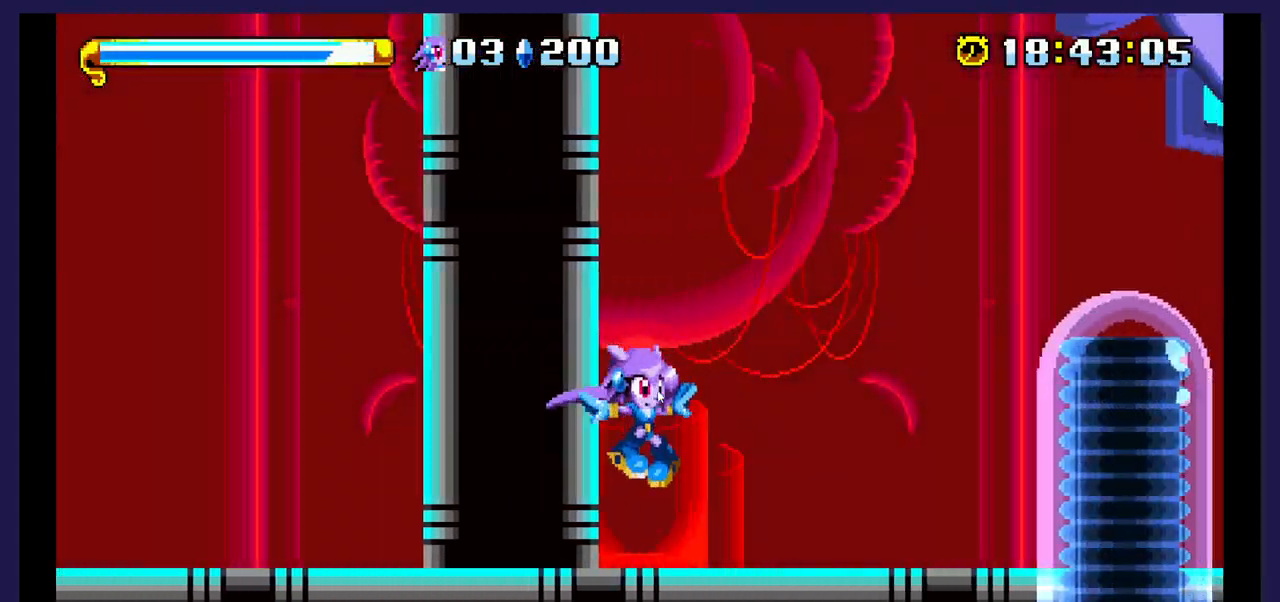
{"buttons": ["DPAD_RIGHT"], "events": []}
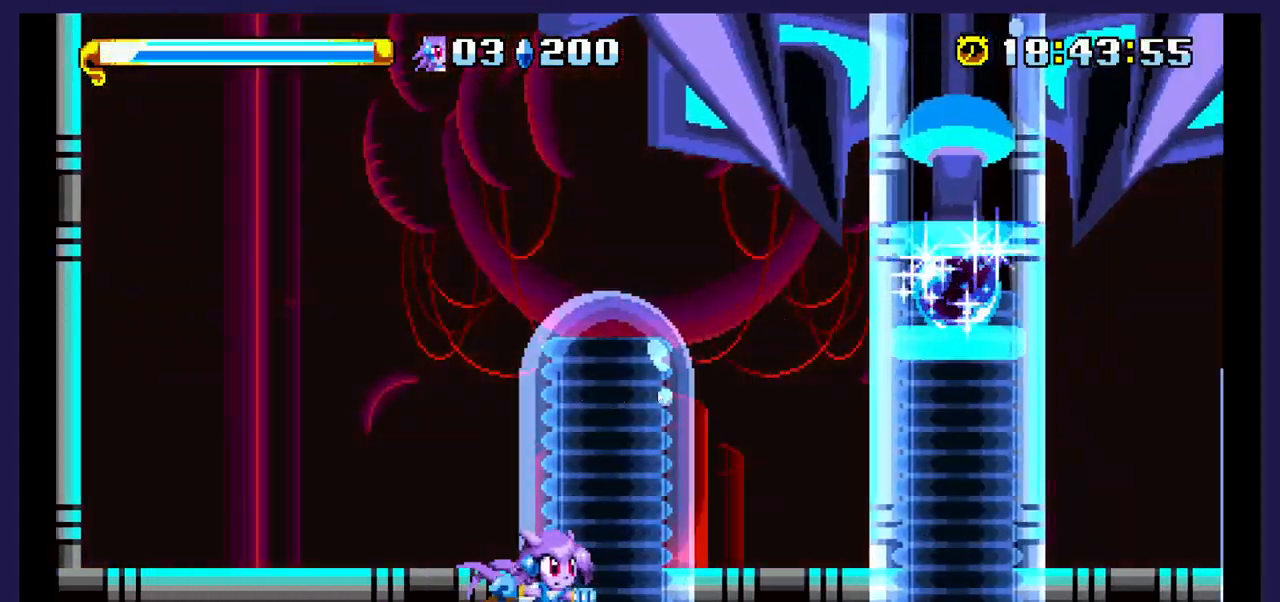
{"buttons": ["DPAD_RIGHT"], "events": []}
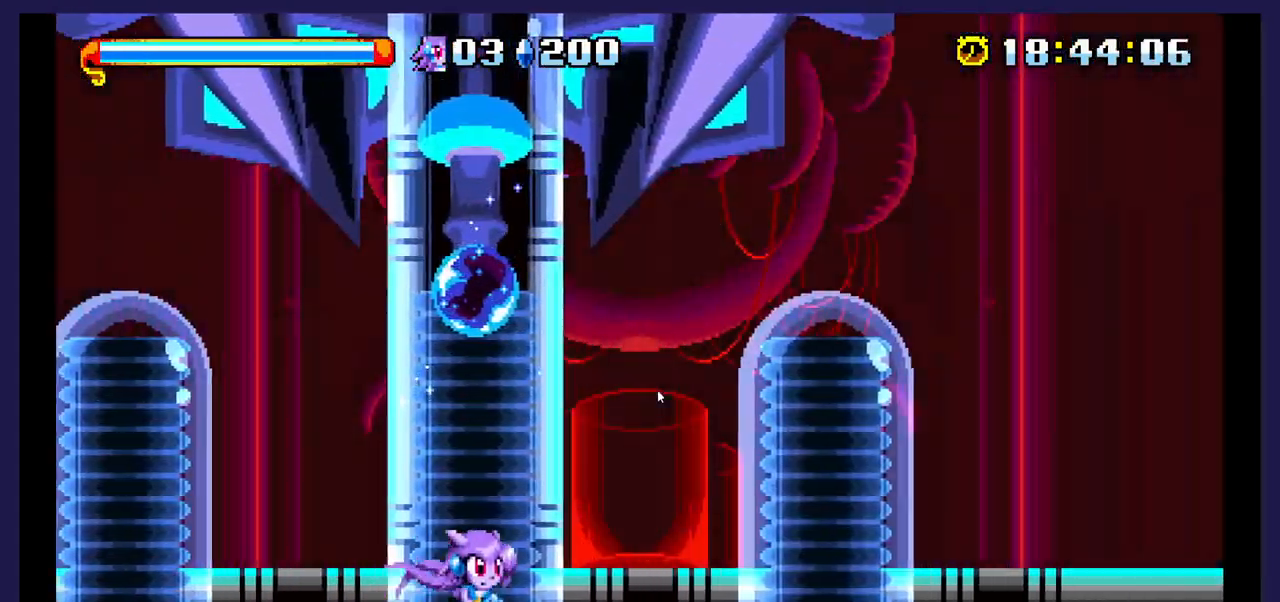
{"buttons": ["DPAD_RIGHT"], "events": []}
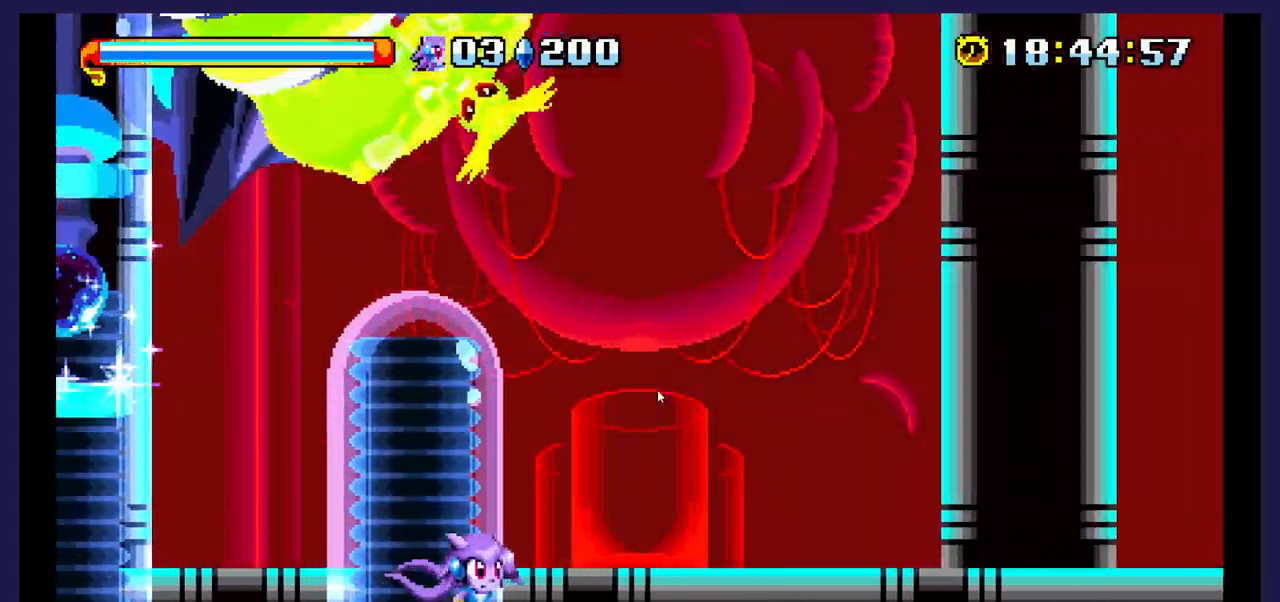
{"buttons": ["DPAD_RIGHT"], "events": []}
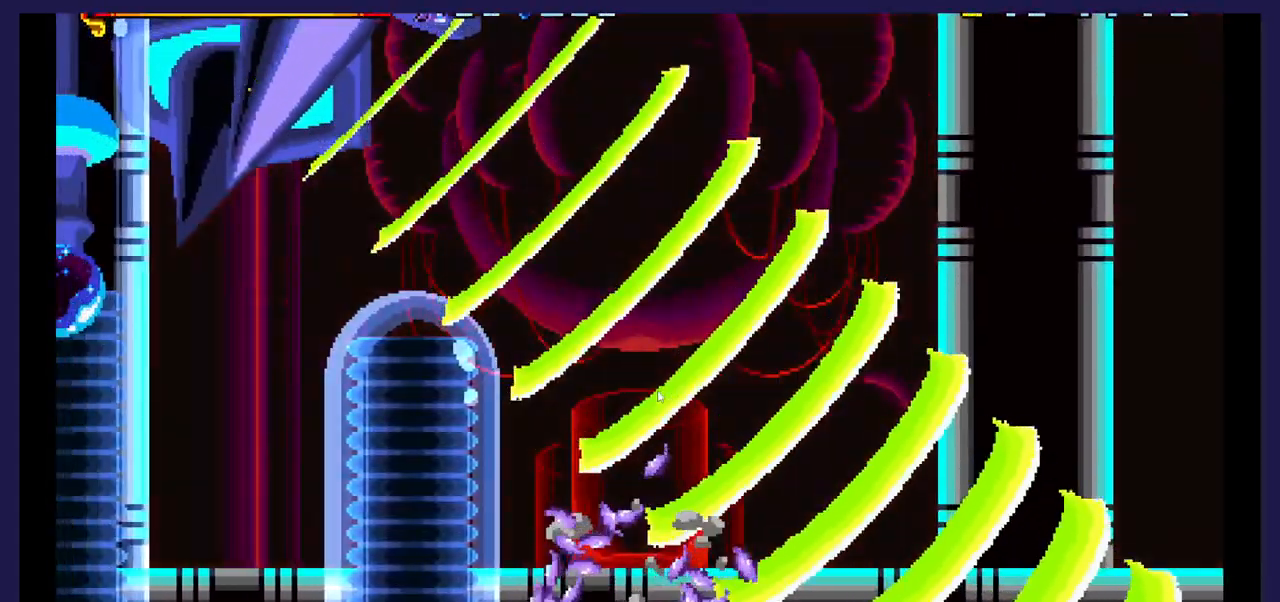
{"buttons": ["DPAD_LEFT"], "events": [[67, "DPAD_RIGHT", "up"], [200, "DPAD_LEFT", "down"]]}
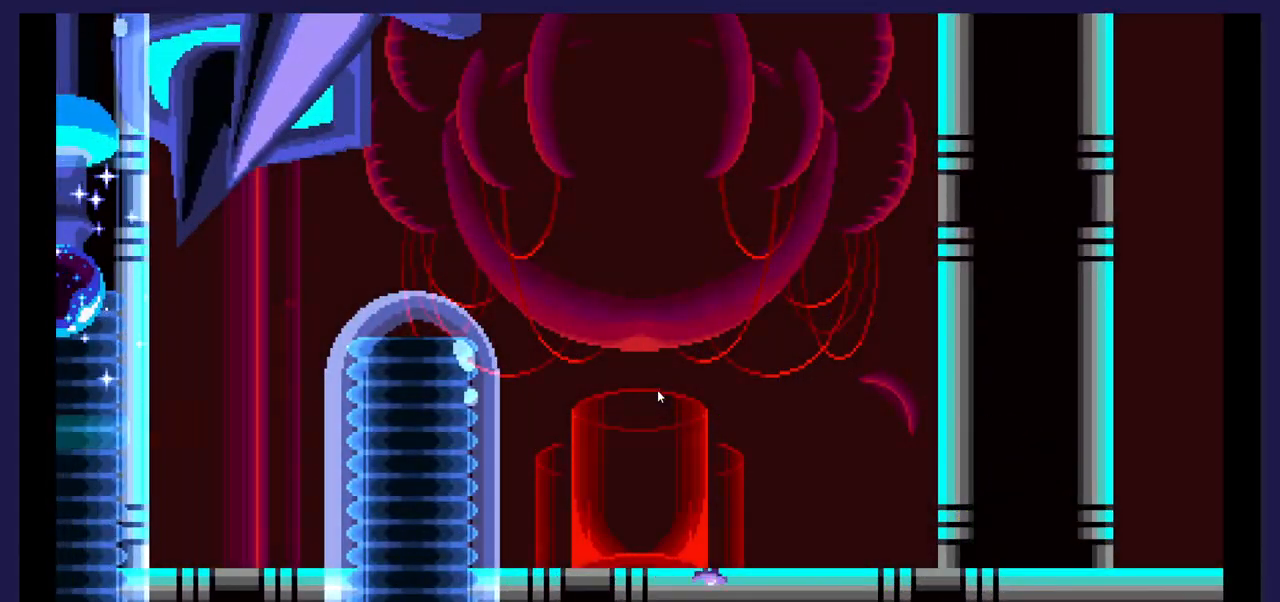
{"buttons": [], "events": [[17, "DPAD_LEFT", "up"]]}